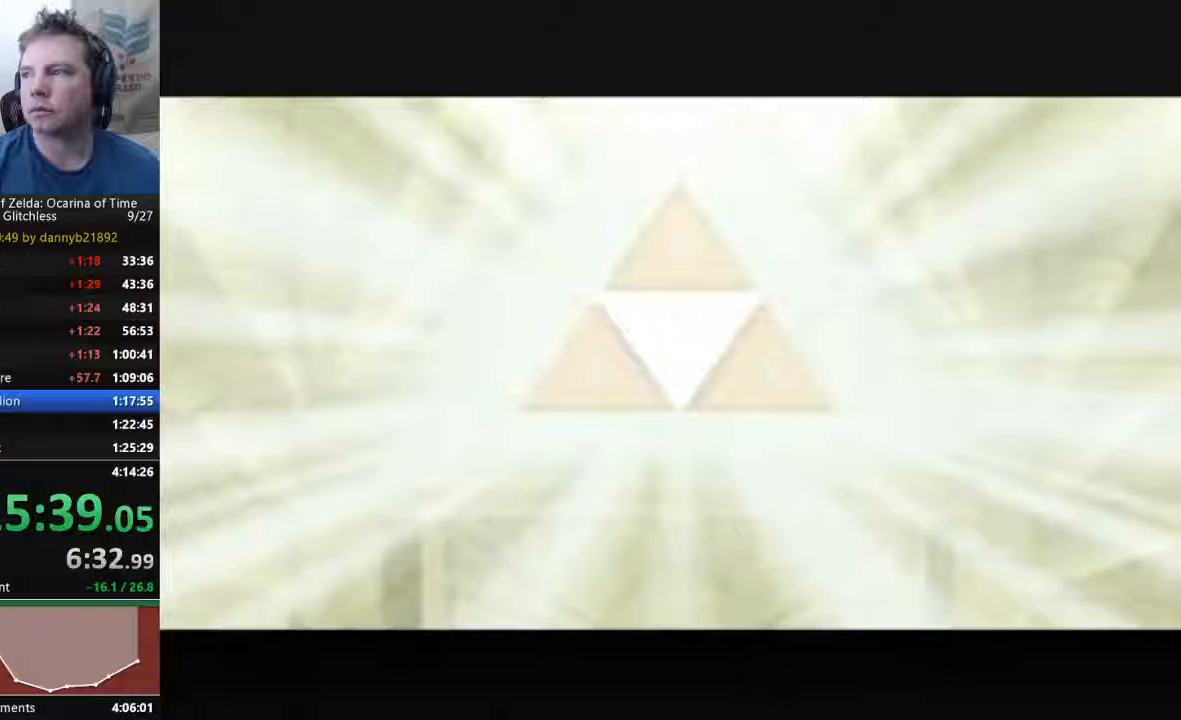
Gameplay with a controller (Nintendo layout); each line is a JSON object with the inputs held at the frame after it (dt_ms = milliseconds from this image to that frame). "events" lists button and stick changes between this image and that frame as [ms after this image, input, new state], when the widget could be followed in between. Not read: L3 R3 Z.
{"dt_ms": 500, "buttons": ["B"], "left_stick": "center", "events": [[167, "B", "down"], [233, "B", "up"], [300, "A", "down"], [400, "A", "up"], [400, "B", "down"]]}
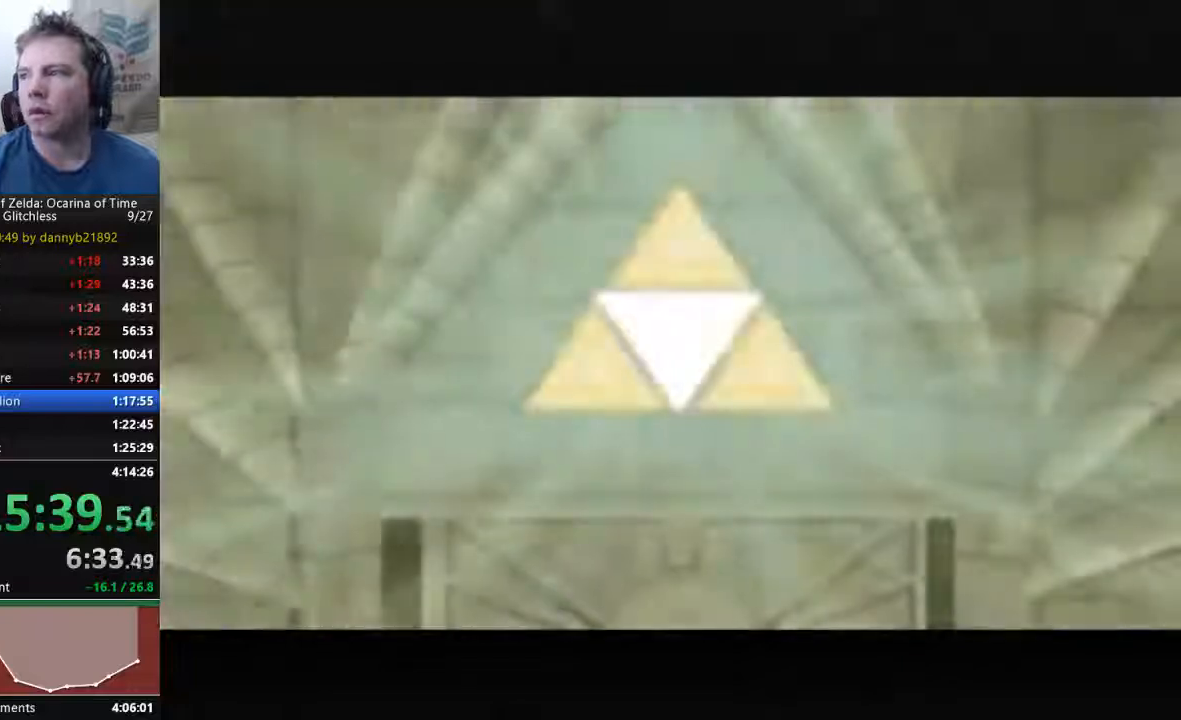
{"dt_ms": 500, "buttons": ["A"], "left_stick": "center", "events": [[33, "A", "down"], [33, "B", "up"], [133, "A", "up"], [133, "B", "down"], [233, "B", "up"], [300, "A", "down"], [367, "B", "down"], [400, "A", "up"], [433, "B", "up"], [467, "A", "down"]]}
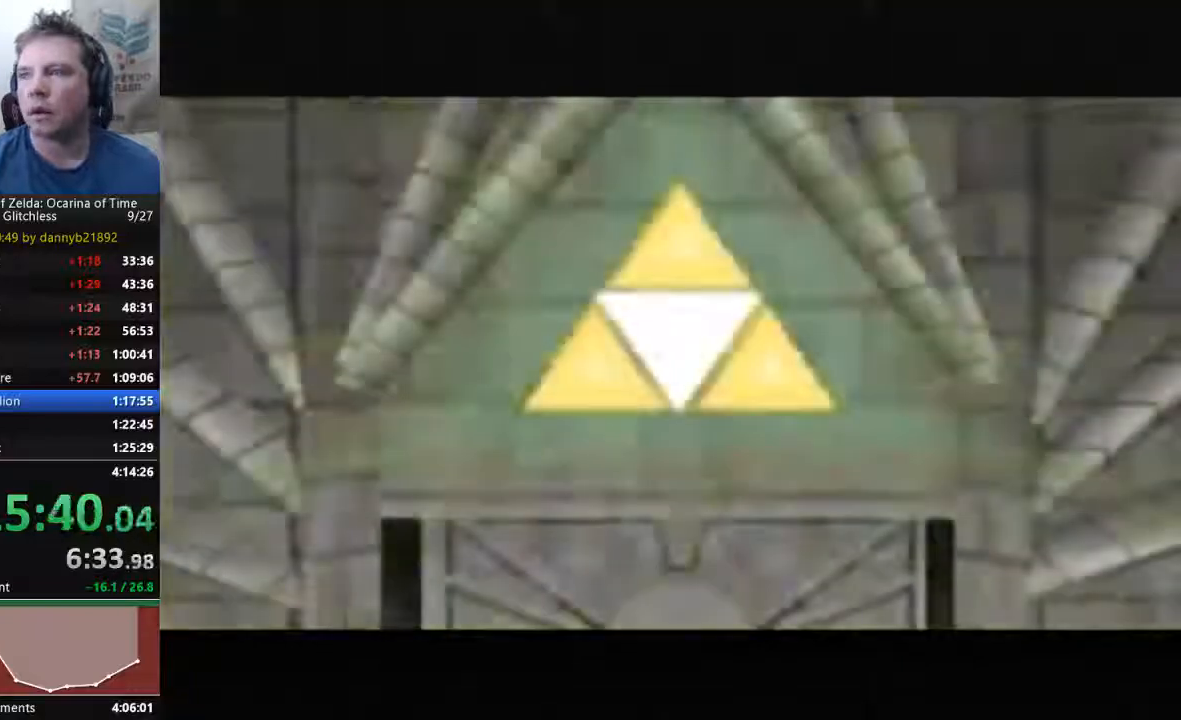
{"dt_ms": 500, "buttons": [], "left_stick": "center", "events": [[100, "A", "up"], [133, "B", "down"], [233, "B", "up"]]}
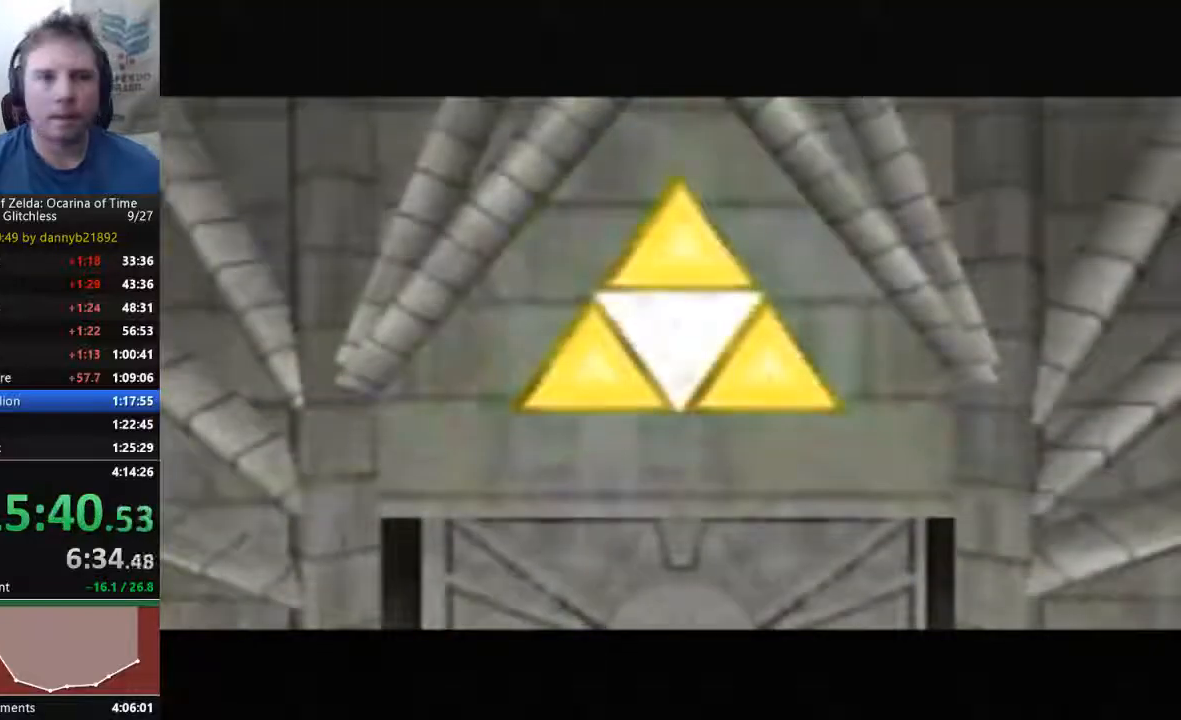
{"dt_ms": 500, "buttons": [], "left_stick": "center", "events": [[33, "A", "down"], [133, "A", "up"], [333, "B", "down"], [433, "B", "up"]]}
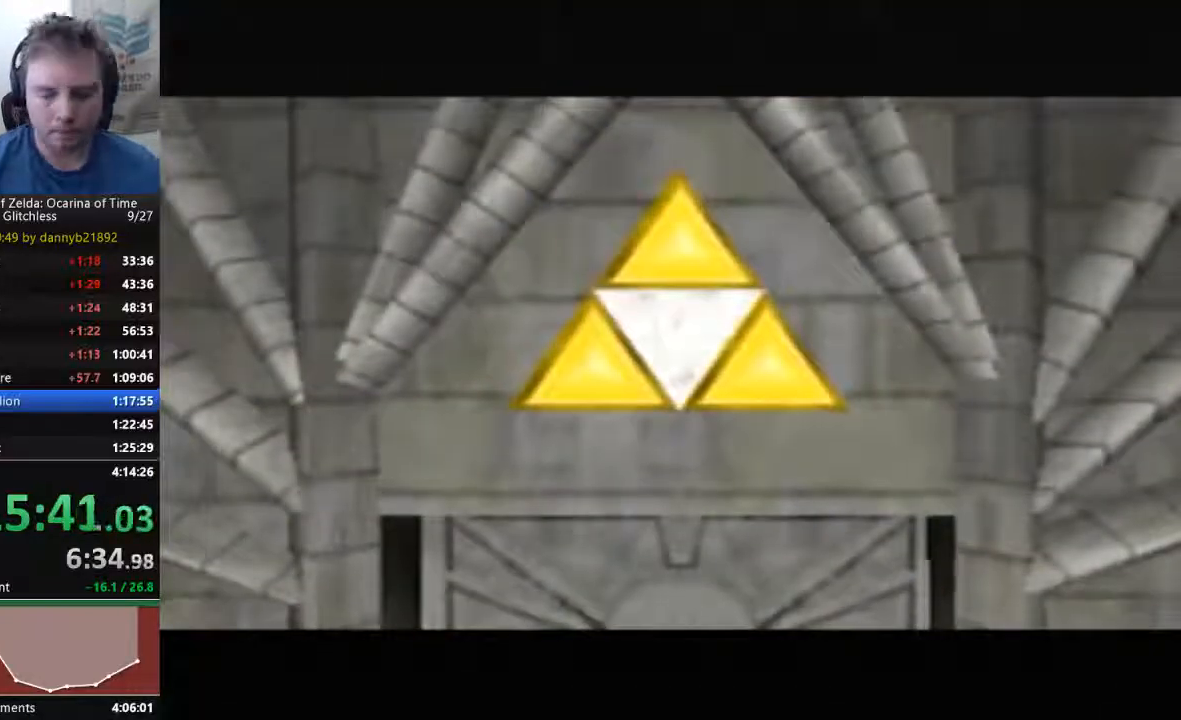
{"dt_ms": 500, "buttons": ["START"], "left_stick": "center", "events": [[133, "START", "down"]]}
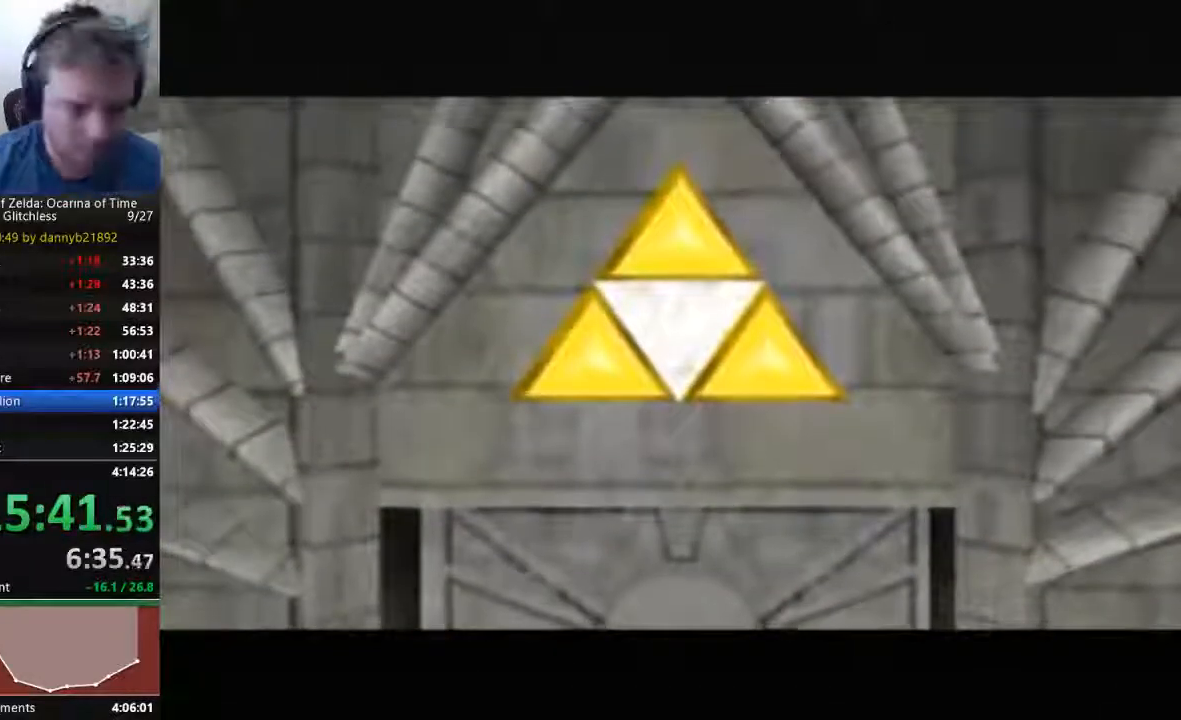
{"dt_ms": 500, "buttons": ["START"], "left_stick": "center", "events": []}
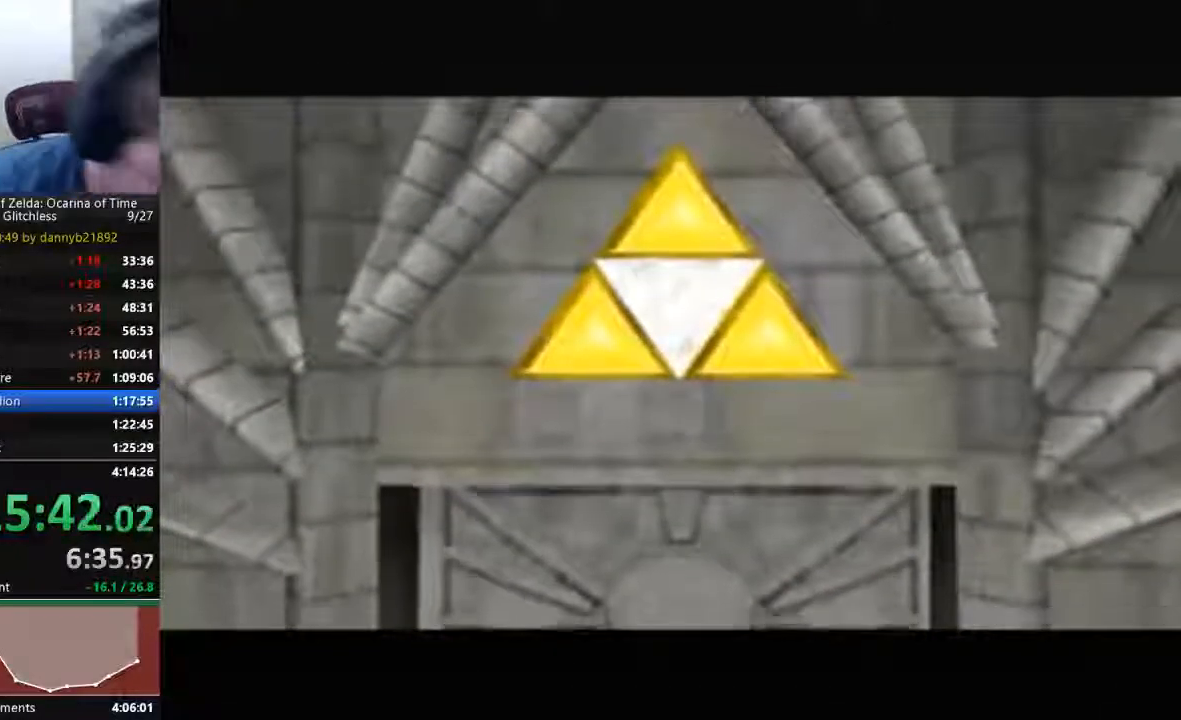
{"dt_ms": 500, "buttons": ["START"], "left_stick": "center", "events": []}
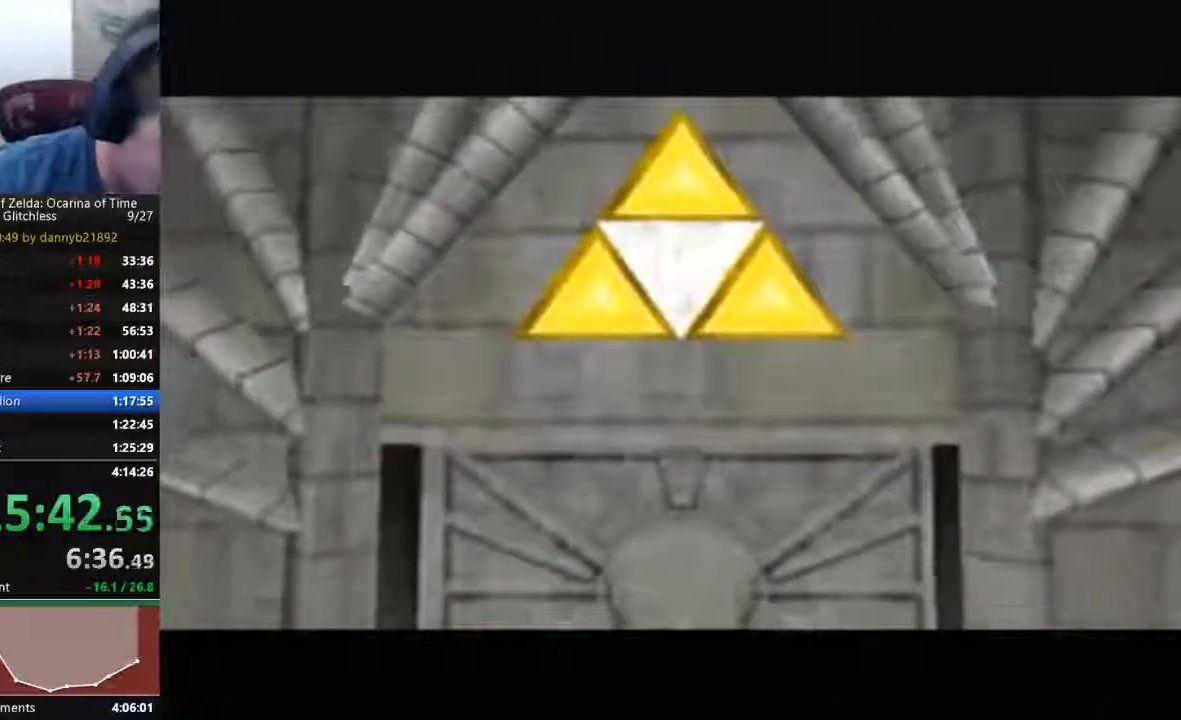
{"dt_ms": 500, "buttons": ["START"], "left_stick": "center", "events": []}
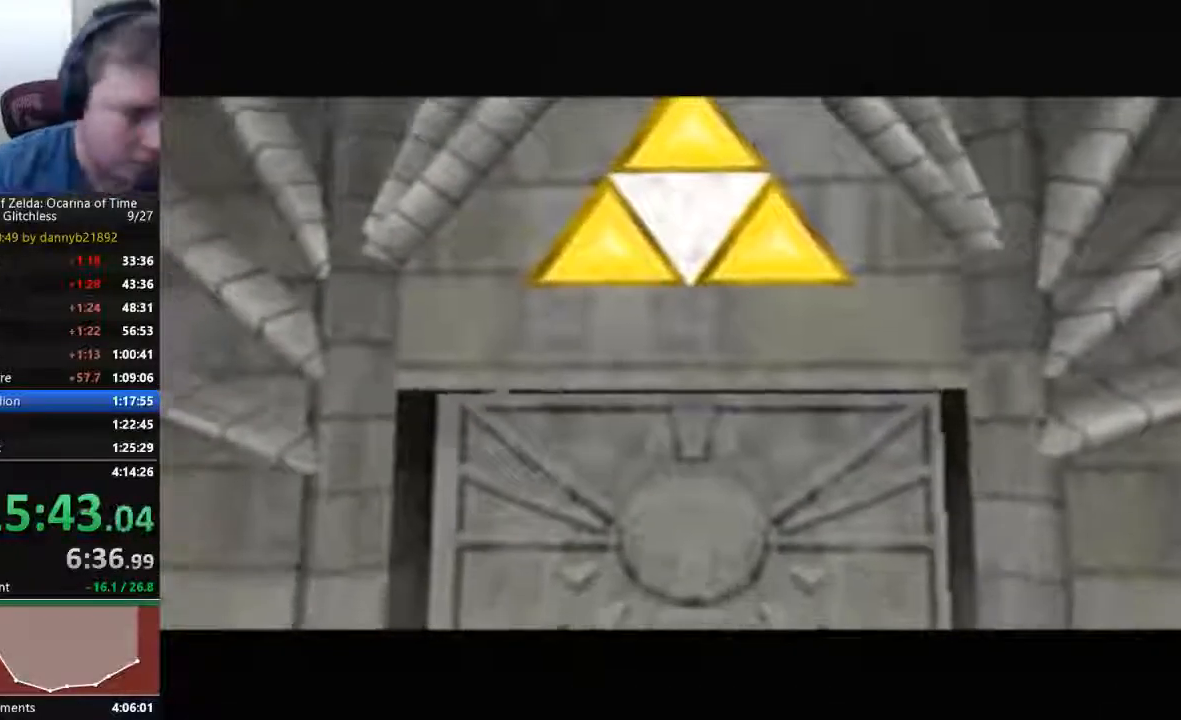
{"dt_ms": 500, "buttons": ["START"], "left_stick": "center", "events": []}
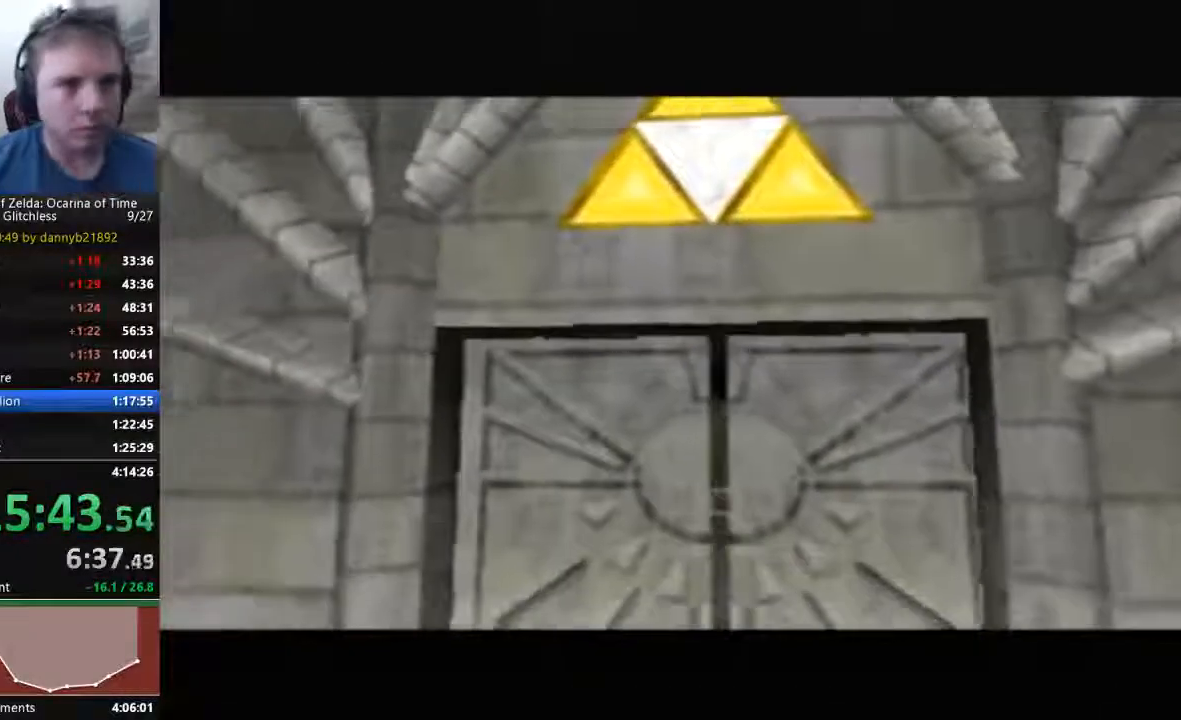
{"dt_ms": 500, "buttons": [], "left_stick": "center", "events": [[300, "START", "up"]]}
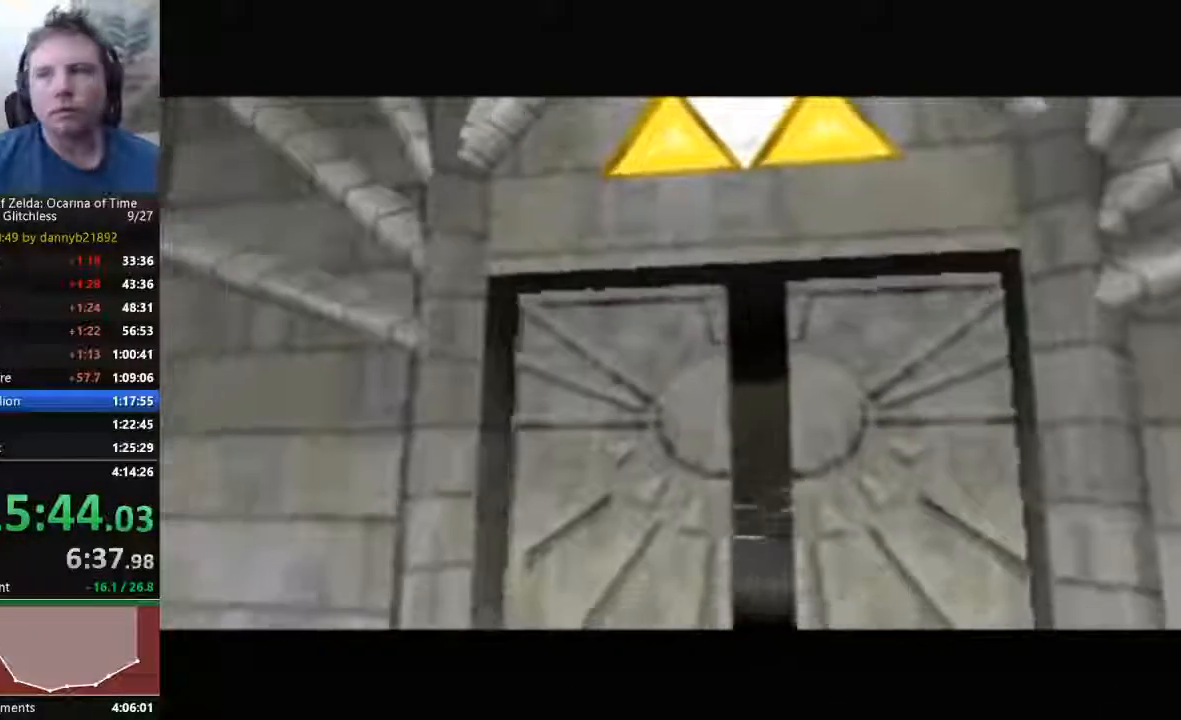
{"dt_ms": 500, "buttons": [], "left_stick": "center", "events": []}
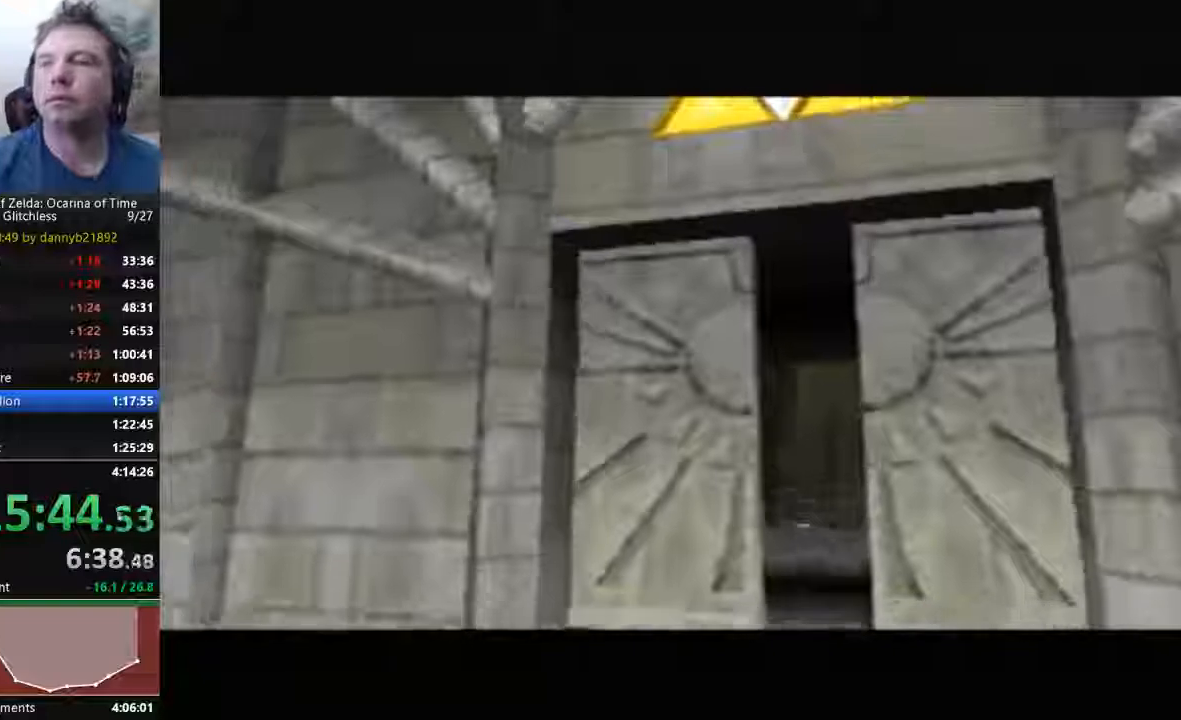
{"dt_ms": 500, "buttons": [], "left_stick": "center", "events": [[33, "A", "down"], [133, "B", "down"], [167, "A", "up"], [233, "A", "down"], [233, "B", "up"], [367, "B", "down"], [400, "A", "up"], [467, "B", "up"]]}
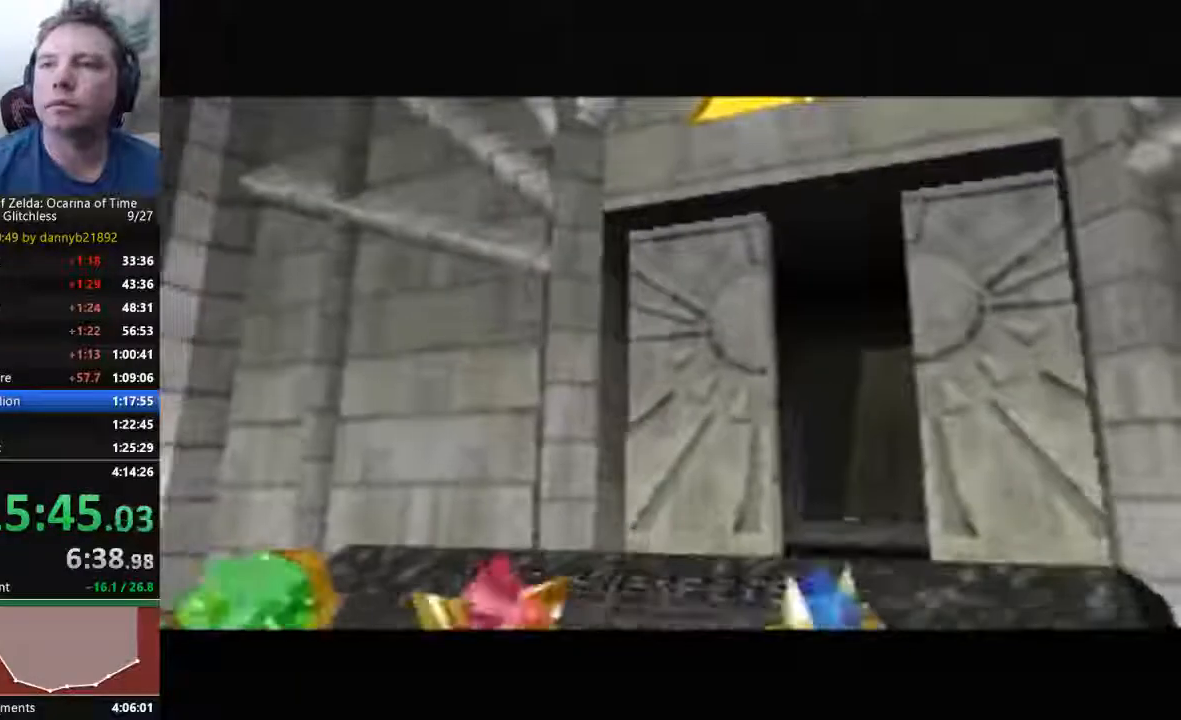
{"dt_ms": 500, "buttons": ["A"], "left_stick": "center", "events": [[33, "B", "down"], [67, "A", "down"], [167, "A", "up"], [333, "A", "down"], [333, "B", "up"], [400, "A", "up"], [400, "B", "down"], [467, "B", "up"], [500, "A", "down"]]}
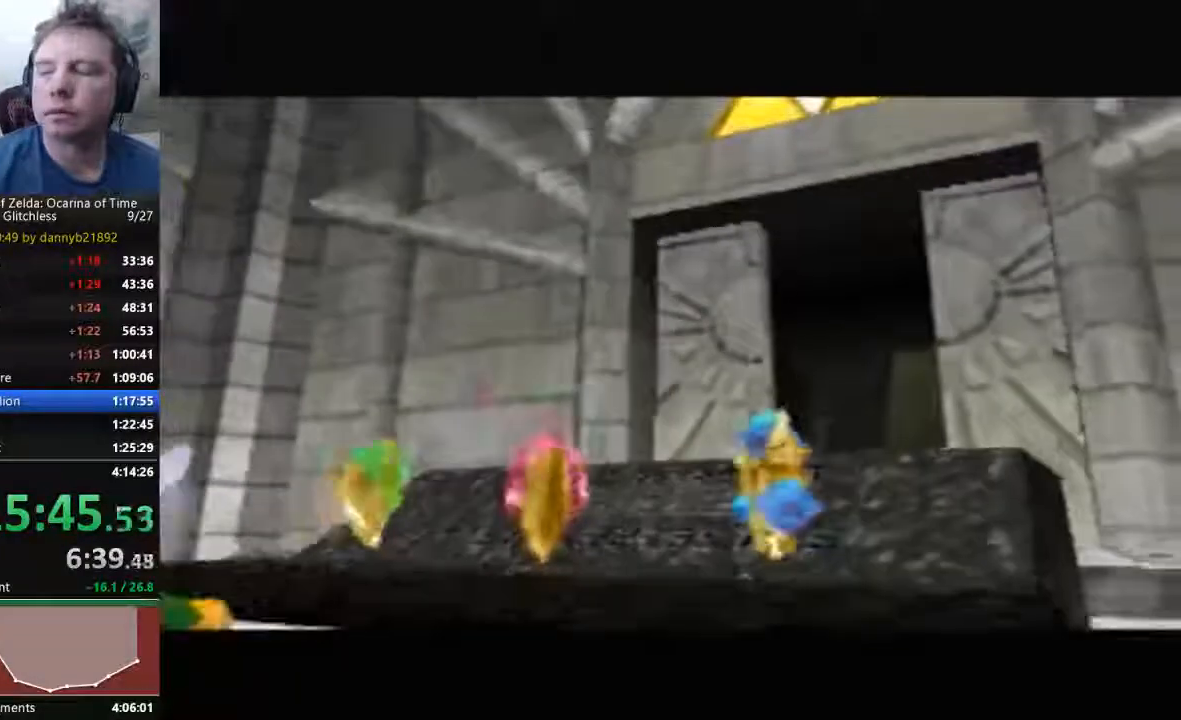
{"dt_ms": 500, "buttons": ["A"], "left_stick": "center", "events": [[100, "A", "up"], [100, "B", "down"], [200, "A", "down"], [233, "B", "up"], [333, "A", "up"], [333, "B", "down"], [400, "A", "down"], [400, "B", "up"]]}
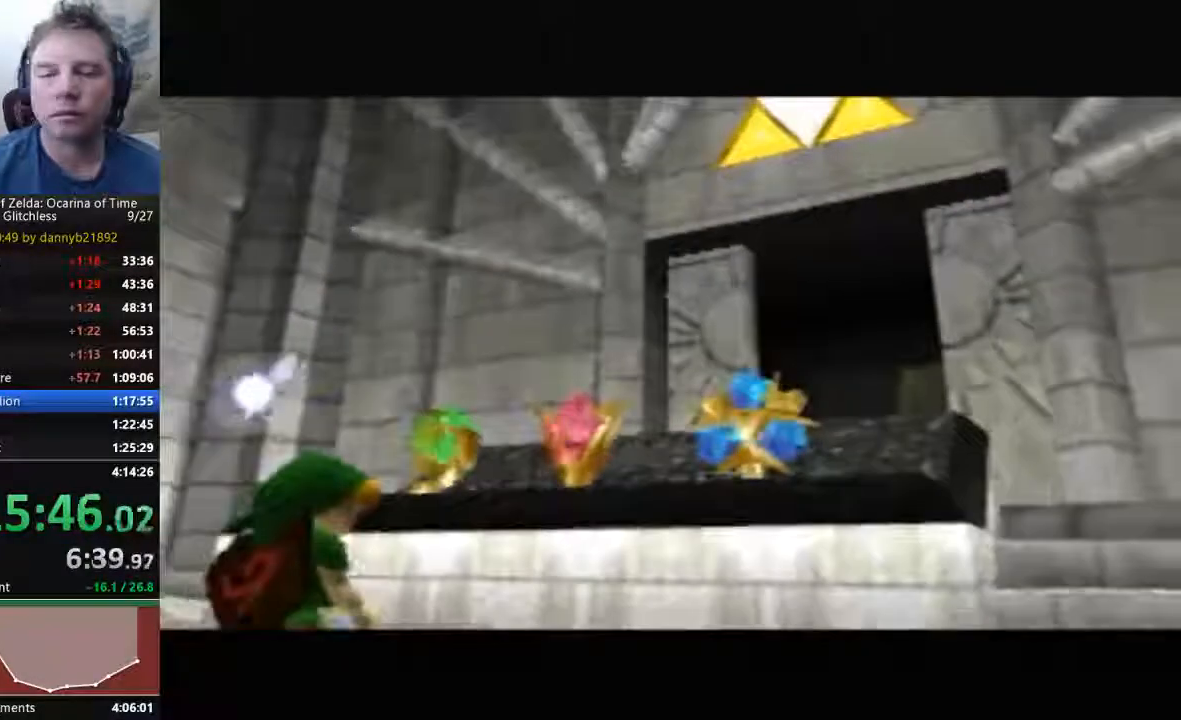
{"dt_ms": 500, "buttons": ["B", "START"], "left_stick": "center", "events": [[33, "A", "up"], [67, "B", "down"], [133, "B", "up"], [167, "A", "down"], [300, "A", "up"], [300, "B", "down"], [367, "B", "up"], [400, "A", "down"], [467, "A", "up"], [467, "START", "down"], [500, "B", "down"]]}
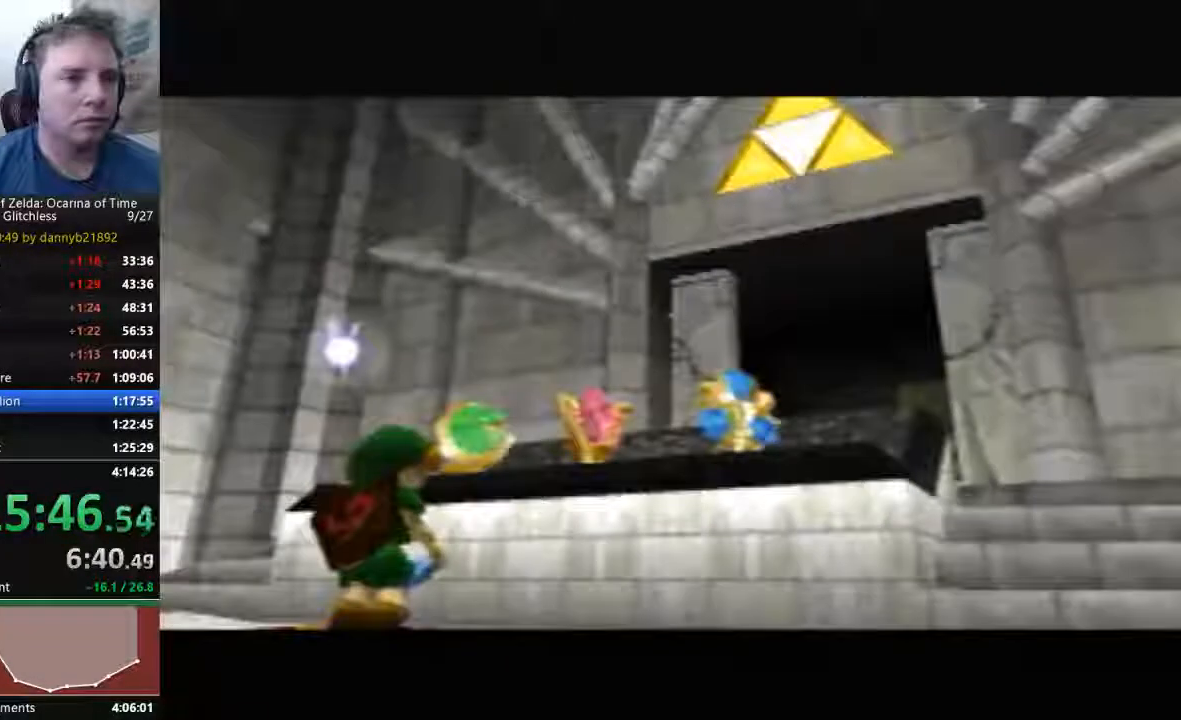
{"dt_ms": 500, "buttons": ["B", "START"], "left_stick": "center"}
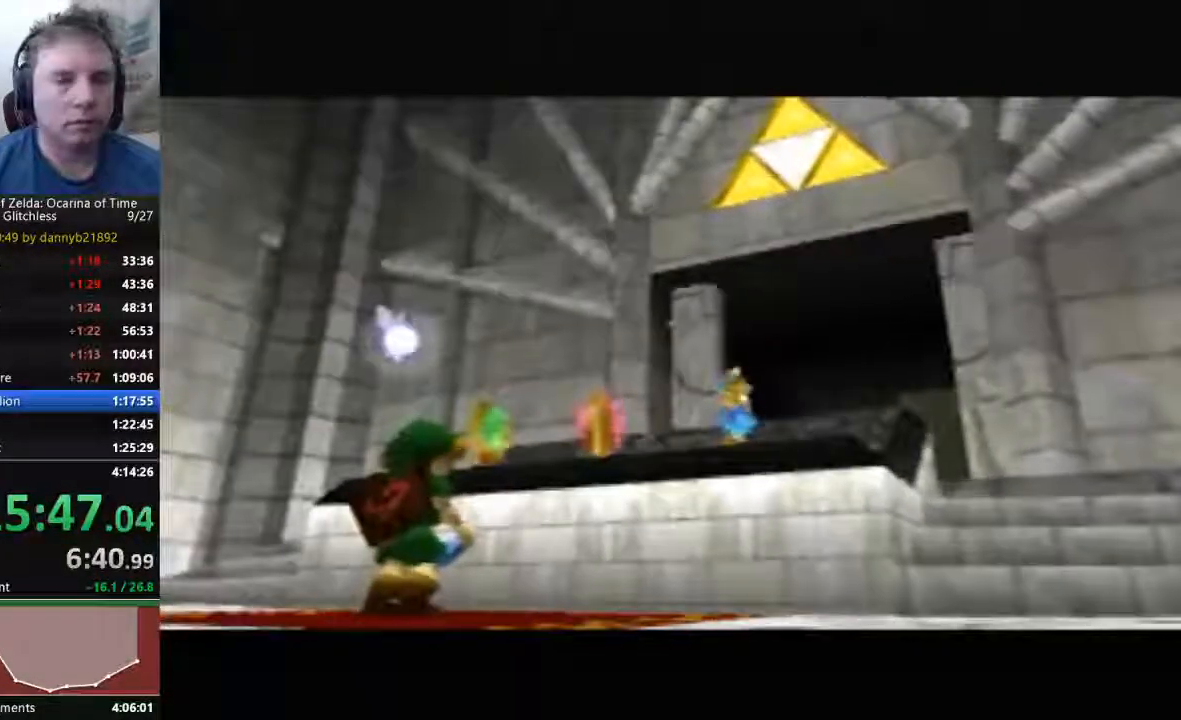
{"dt_ms": 500, "buttons": ["B", "START"], "left_stick": "center", "events": [[33, "A", "down"], [33, "B", "up"], [133, "A", "up"], [133, "B", "down"], [233, "A", "down"], [333, "A", "up"], [400, "B", "up"], [433, "A", "down"], [500, "A", "up"], [500, "B", "down"]]}
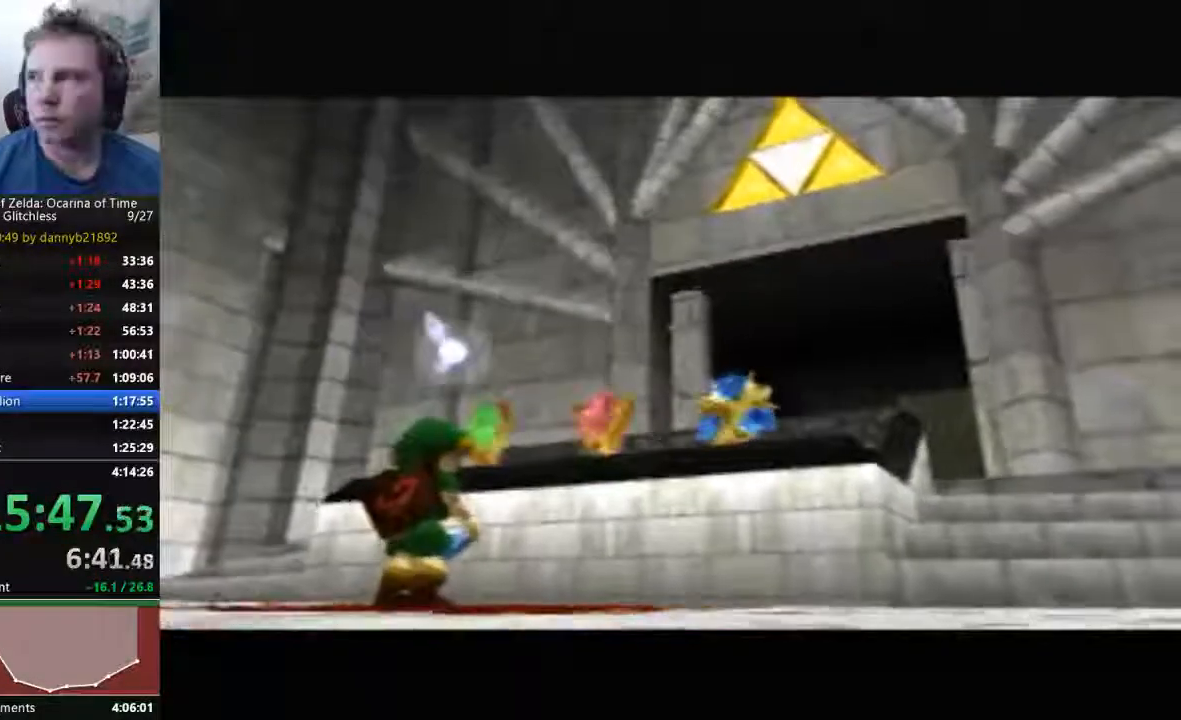
{"dt_ms": 500, "buttons": ["A"], "left_stick": "center", "events": [[33, "START", "up"], [100, "A", "down"], [100, "B", "up"], [200, "A", "up"], [233, "B", "down"], [333, "A", "down"], [400, "A", "up"], [500, "A", "down"], [500, "B", "up"]]}
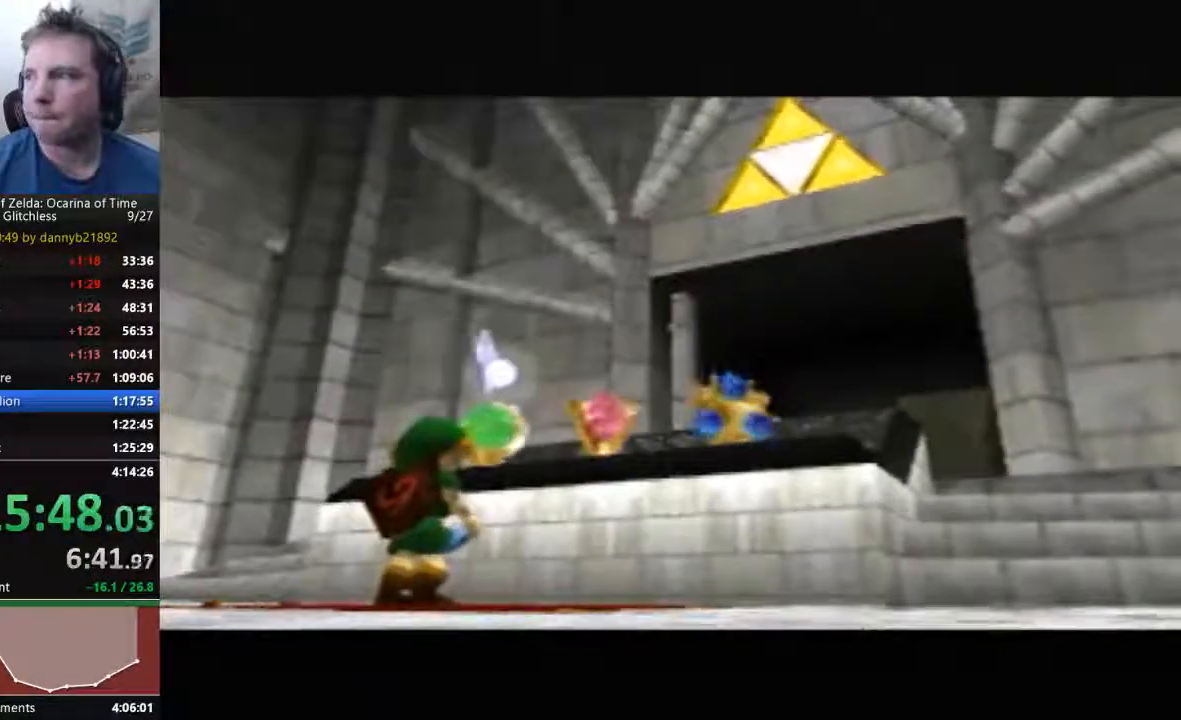
{"dt_ms": 500, "buttons": [], "left_stick": "center", "events": [[67, "A", "up"], [100, "B", "down"], [200, "A", "down"], [200, "B", "up"], [300, "A", "up"], [333, "B", "down"], [400, "A", "down"], [400, "B", "up"], [467, "A", "up"]]}
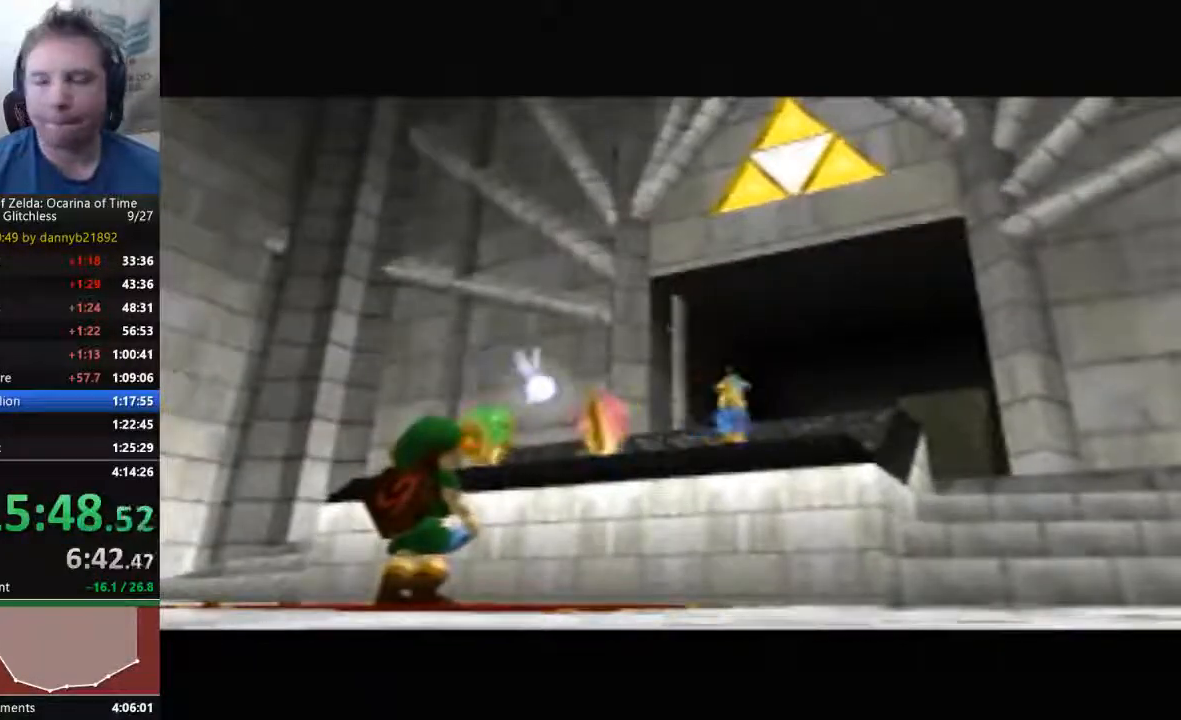
{"dt_ms": 1000, "buttons": [], "left_stick": "center"}
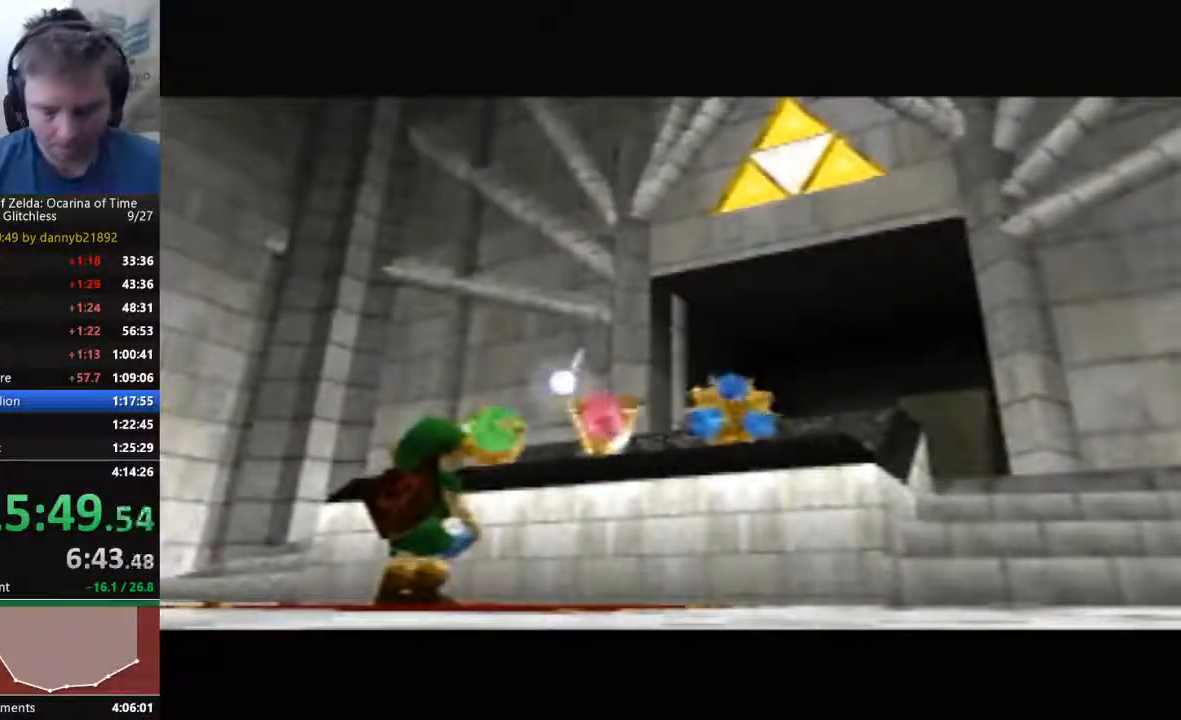
{"dt_ms": 500, "buttons": [], "left_stick": "center", "events": []}
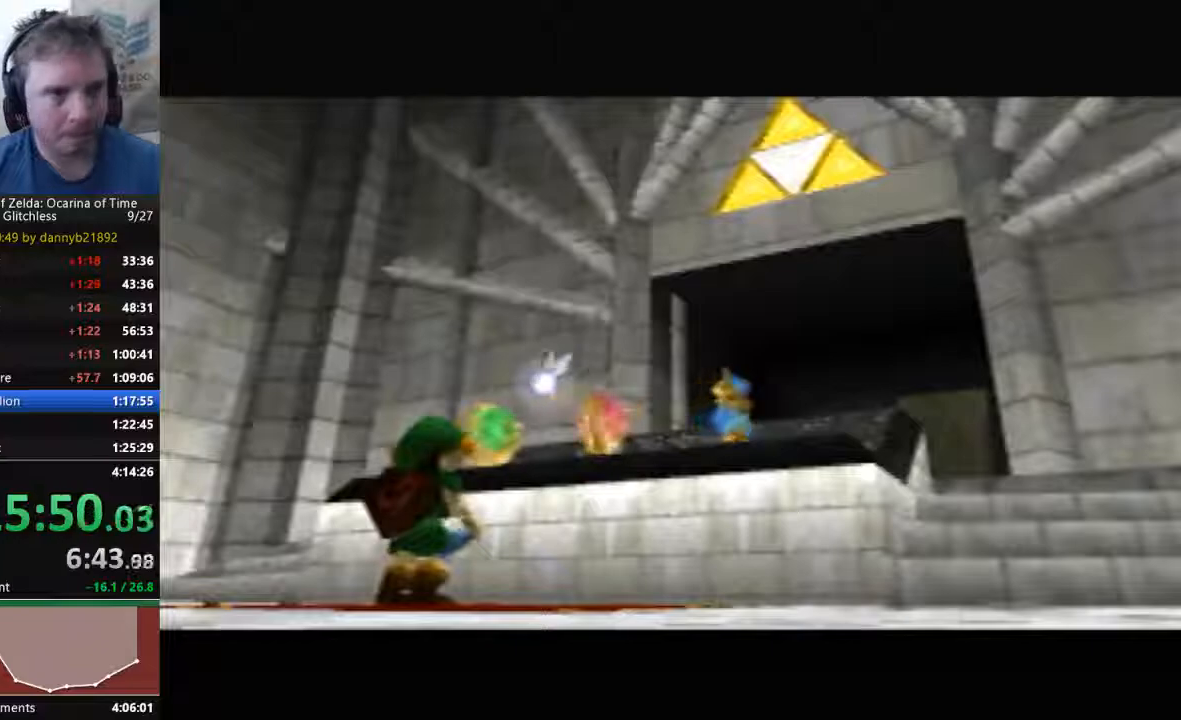
{"dt_ms": 500, "buttons": [], "left_stick": "center", "events": []}
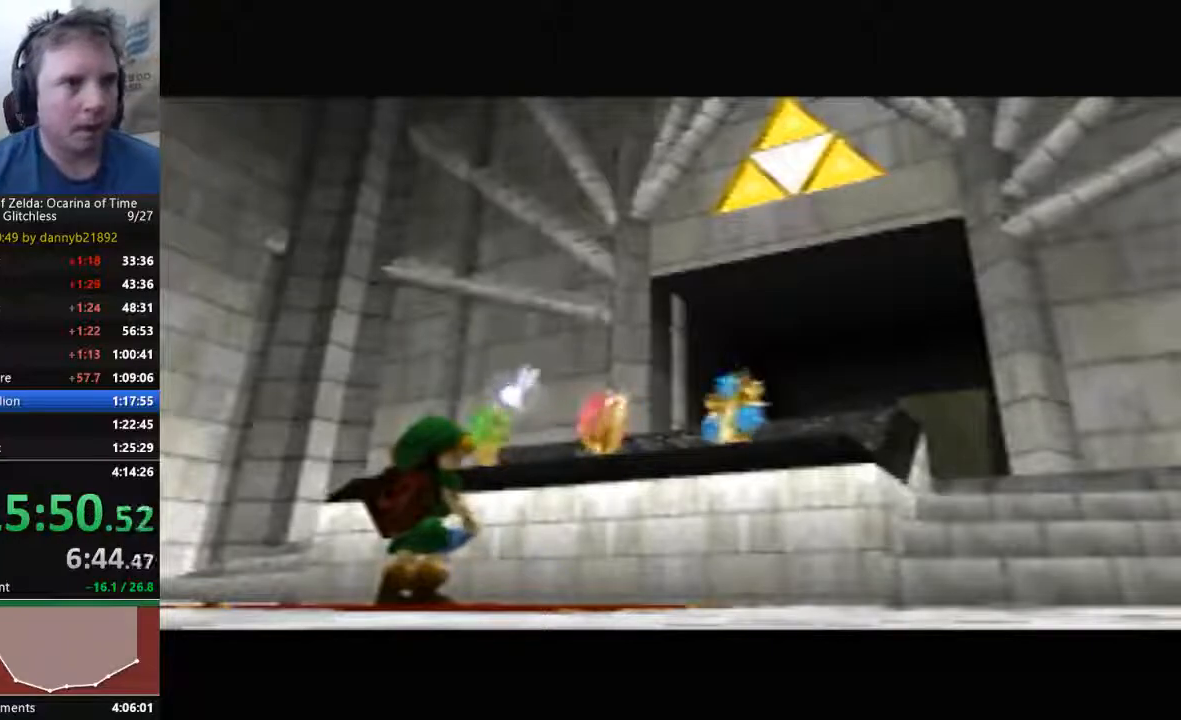
{"dt_ms": 500, "buttons": [], "left_stick": "center", "events": []}
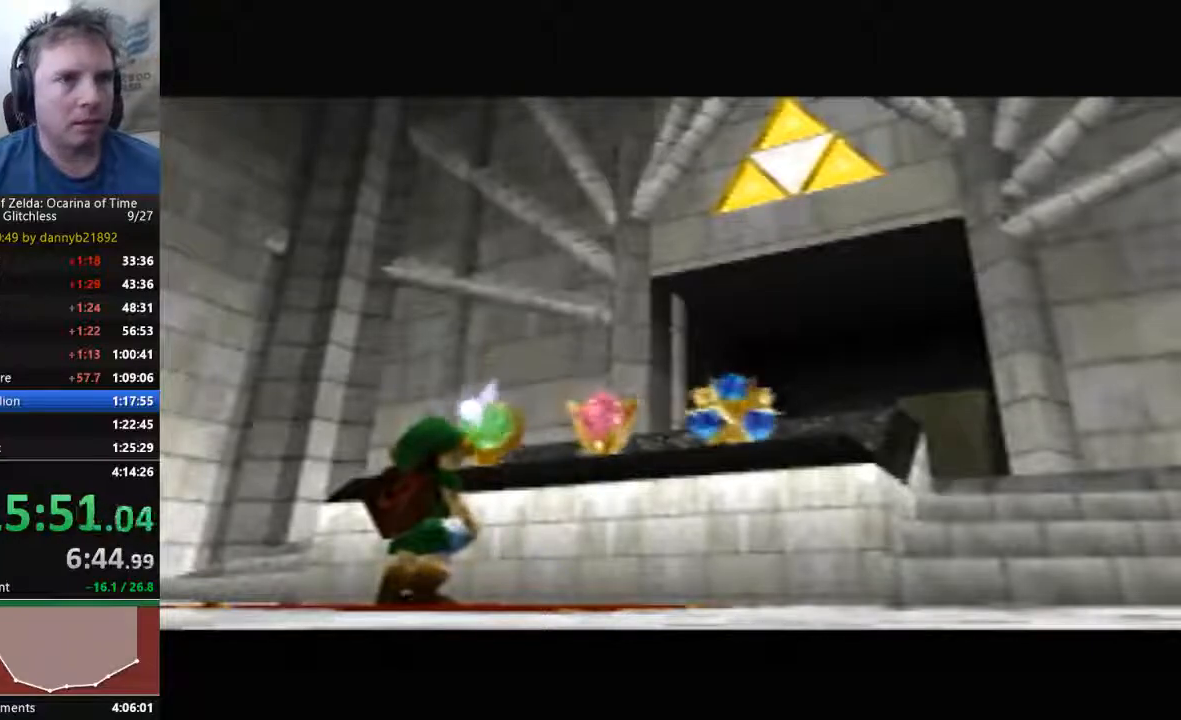
{"dt_ms": 500, "buttons": [], "left_stick": "center", "events": []}
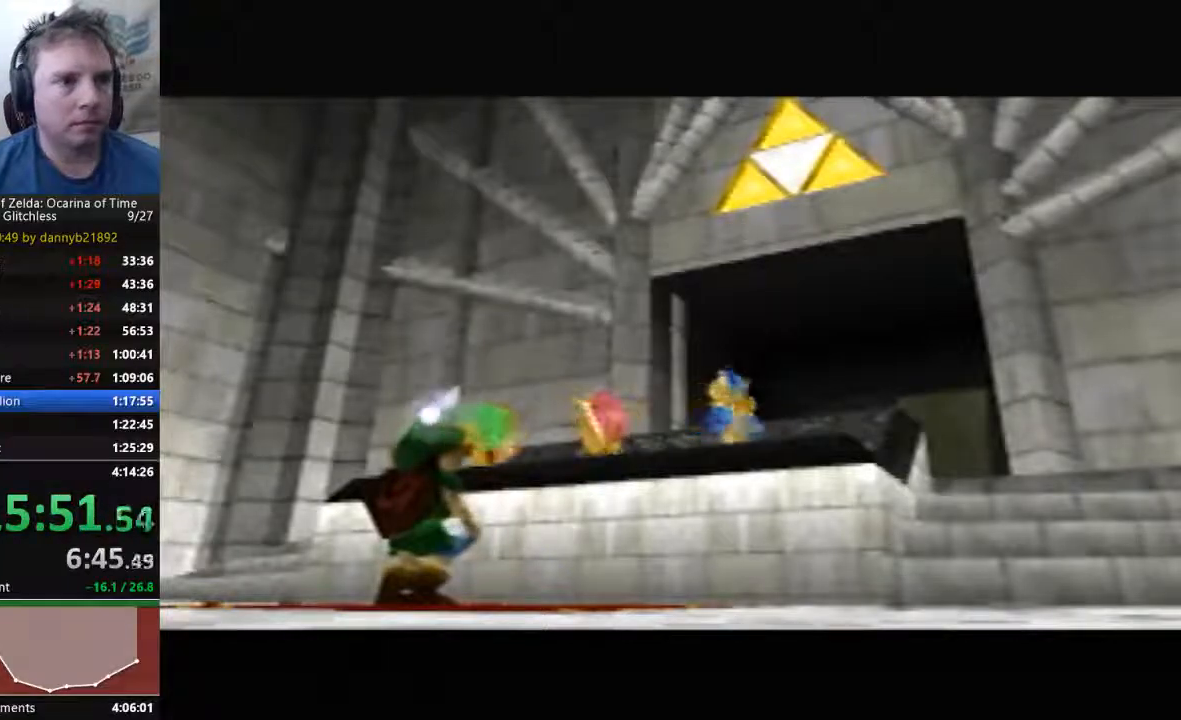
{"dt_ms": 500, "buttons": [], "left_stick": "center", "events": []}
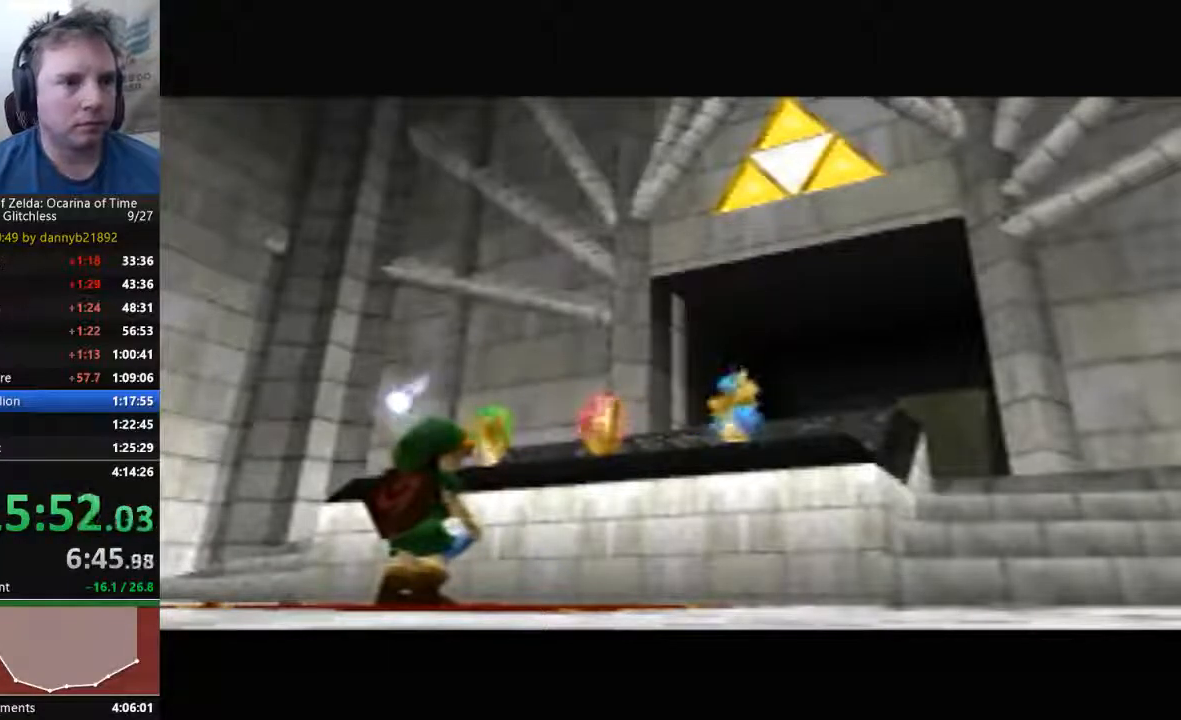
{"dt_ms": 500, "buttons": [], "left_stick": "center", "events": []}
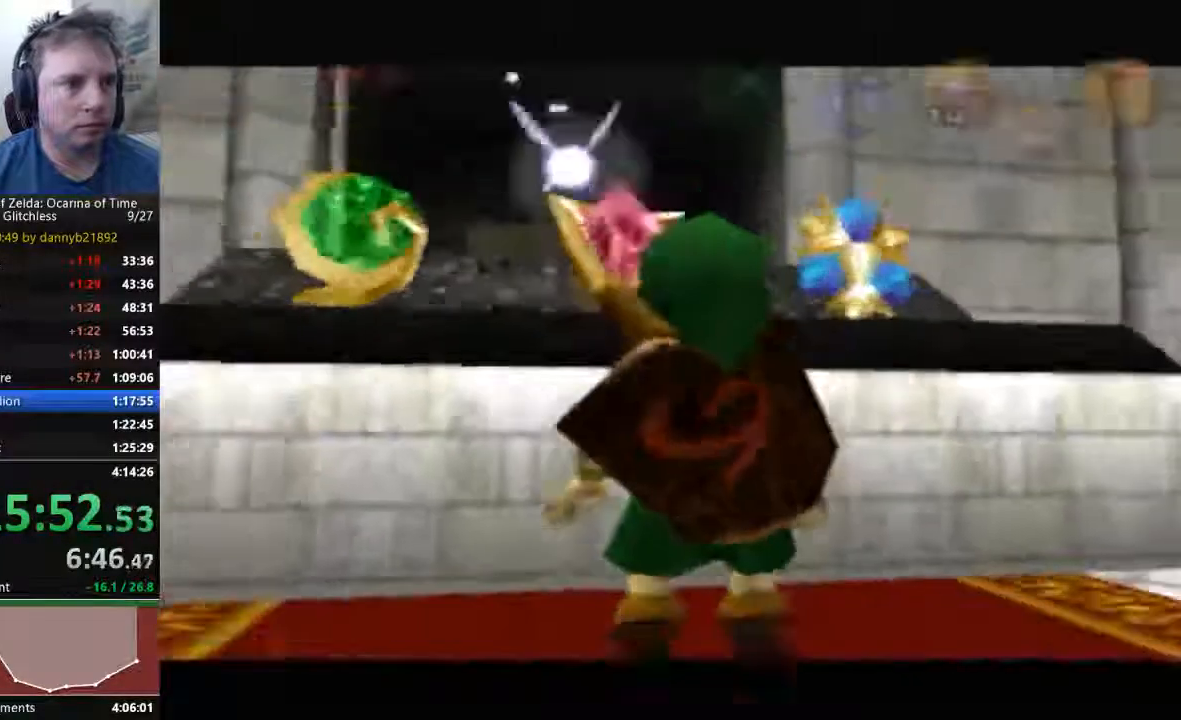
{"dt_ms": 500, "buttons": [], "left_stick": "left", "events": [[133, "left_stick", "left"]]}
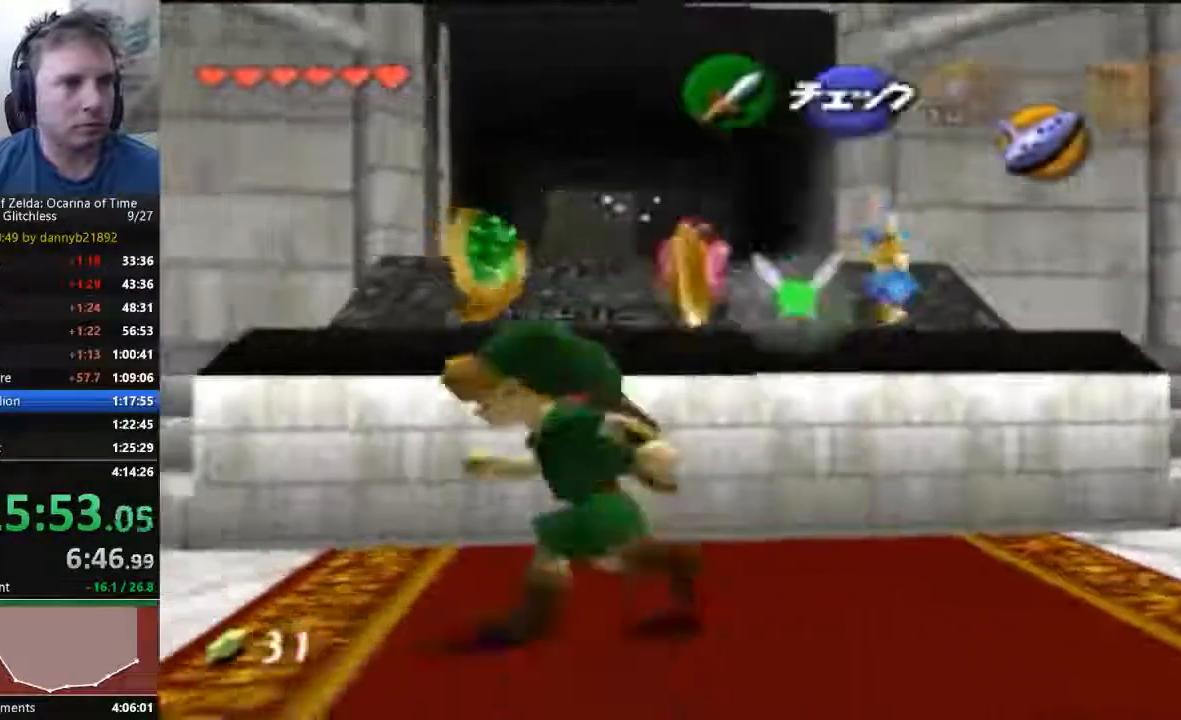
{"dt_ms": 500, "buttons": [], "left_stick": "up-right", "events": [[167, "left_stick", "up-left"], [300, "left_stick", "up"], [400, "left_stick", "up-right"]]}
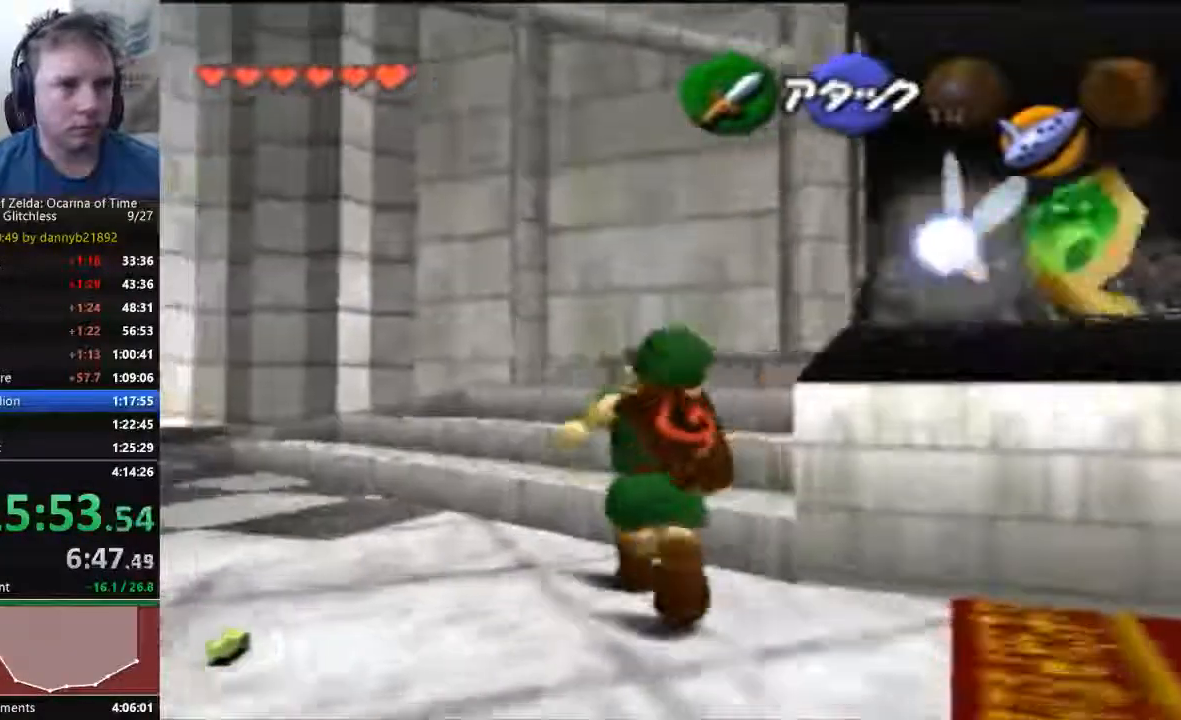
{"dt_ms": 500, "buttons": [], "left_stick": "up-right", "events": [[233, "A", "down"], [367, "A", "up"]]}
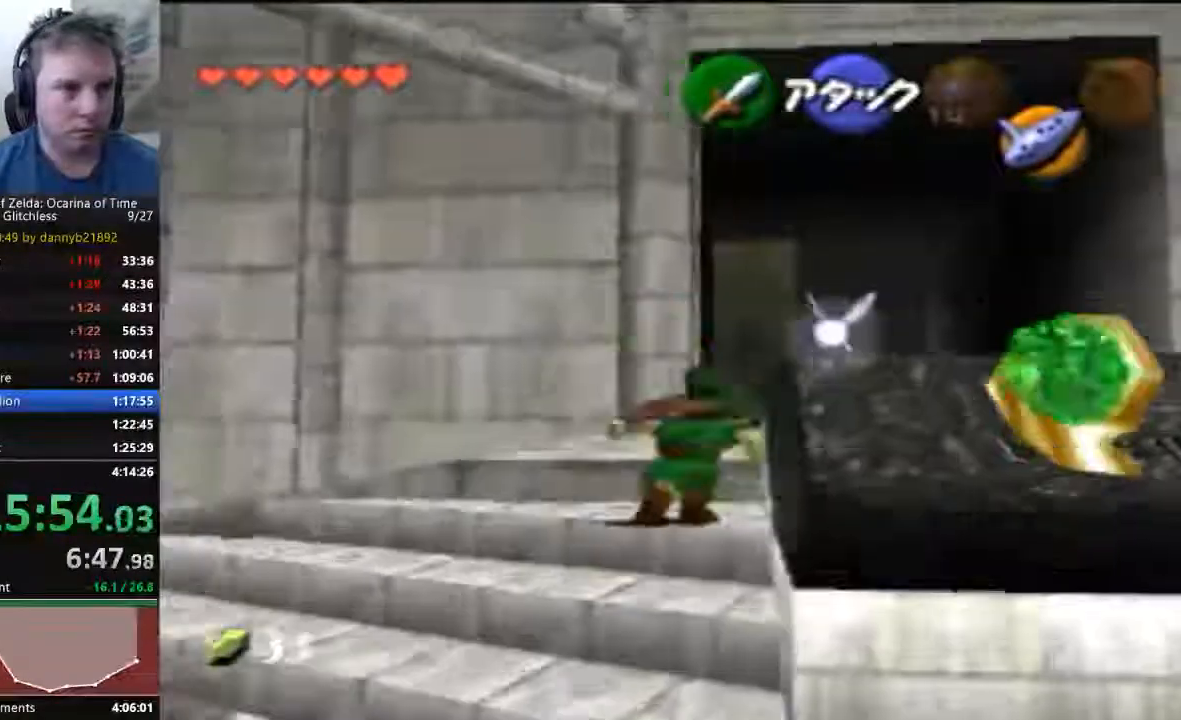
{"dt_ms": 500, "buttons": [], "left_stick": "up", "events": [[33, "left_stick", "up"]]}